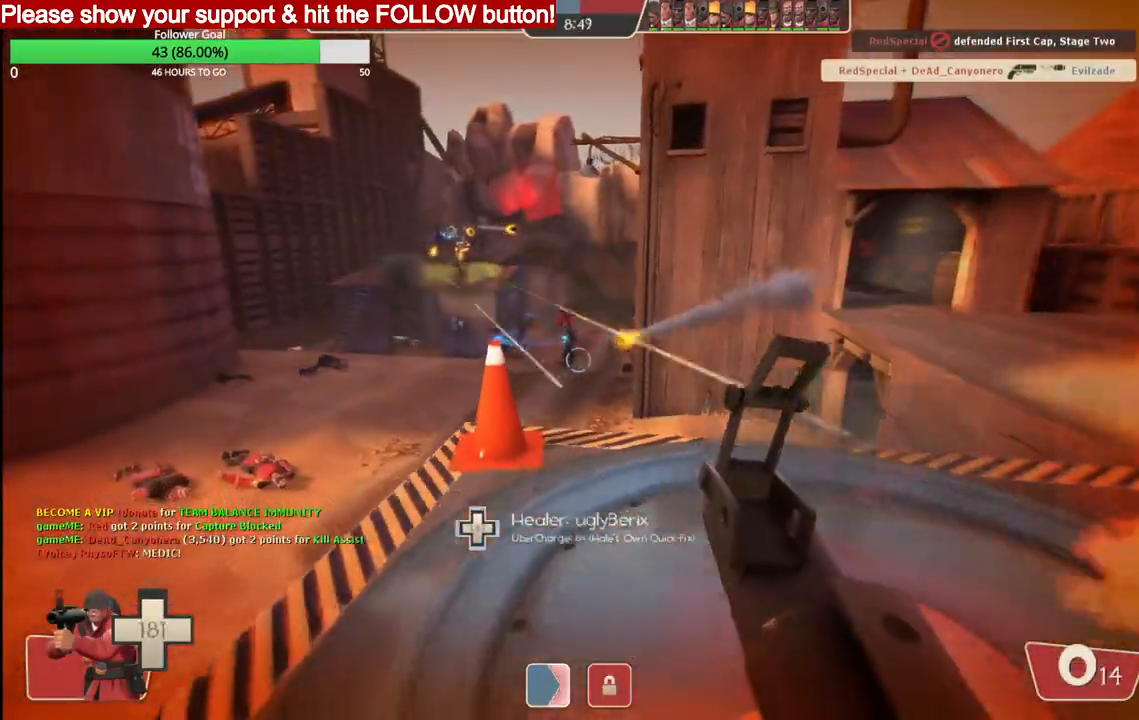
Gameplay with a controller (PlayStation layout); each line is a JSON object with the inputs held at the frame after it. "events" lists button and stick changes between this image and that frame as [ms after this image, input, new state], when the widget could be followed in between.
{"buttons": [], "left_stick": "left", "right_stick": "center", "events": [[17, "R2", "up"], [50, "left_stick", "up-right"], [117, "SQUARE", "down"], [200, "SQUARE", "up"], [200, "left_stick", "up"], [267, "SQUARE", "down"], [317, "left_stick", "up-left"], [350, "SQUARE", "up"], [433, "left_stick", "left"]]}
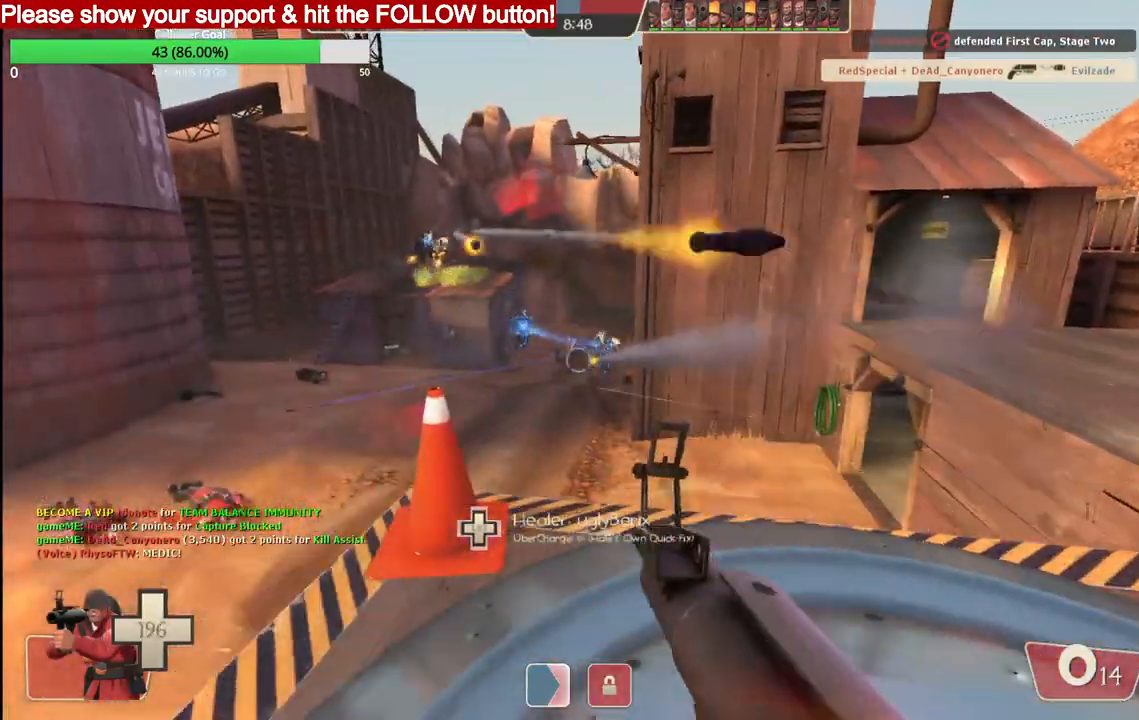
{"buttons": ["R2"], "left_stick": "up-left", "right_stick": "center", "events": [[67, "left_stick", "right"], [350, "R2", "down"], [450, "left_stick", "up-left"]]}
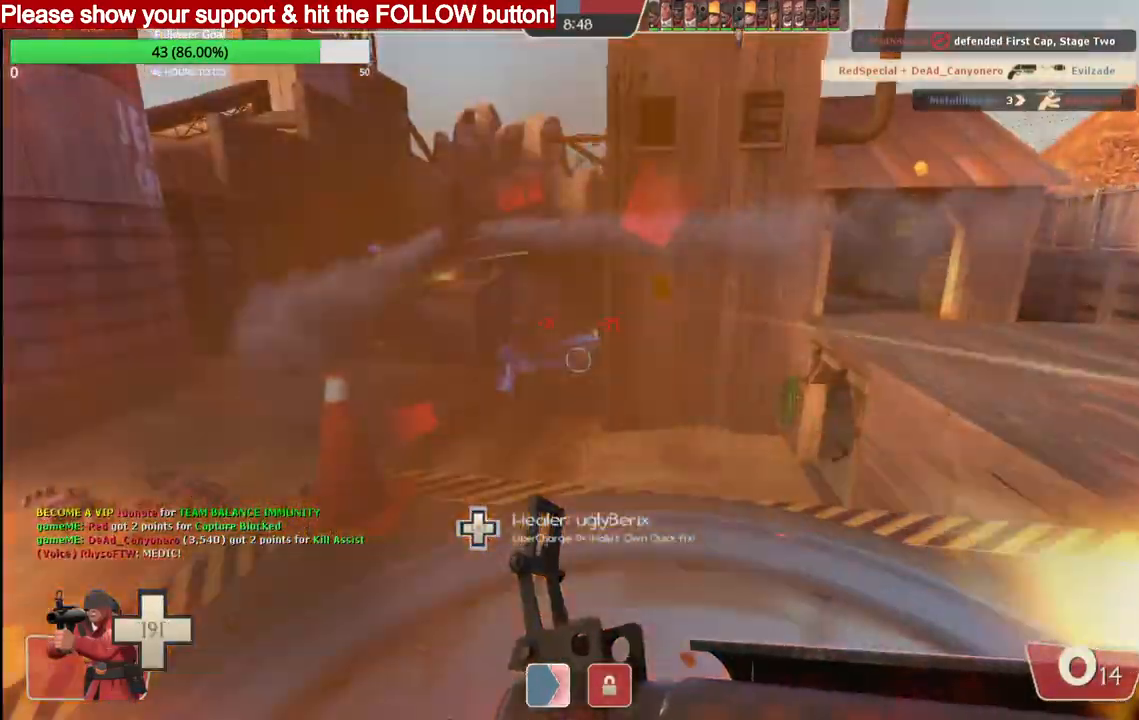
{"buttons": ["R2"], "left_stick": "right", "right_stick": "center", "events": [[33, "left_stick", "left"], [167, "left_stick", "down-left"], [333, "left_stick", "right"]]}
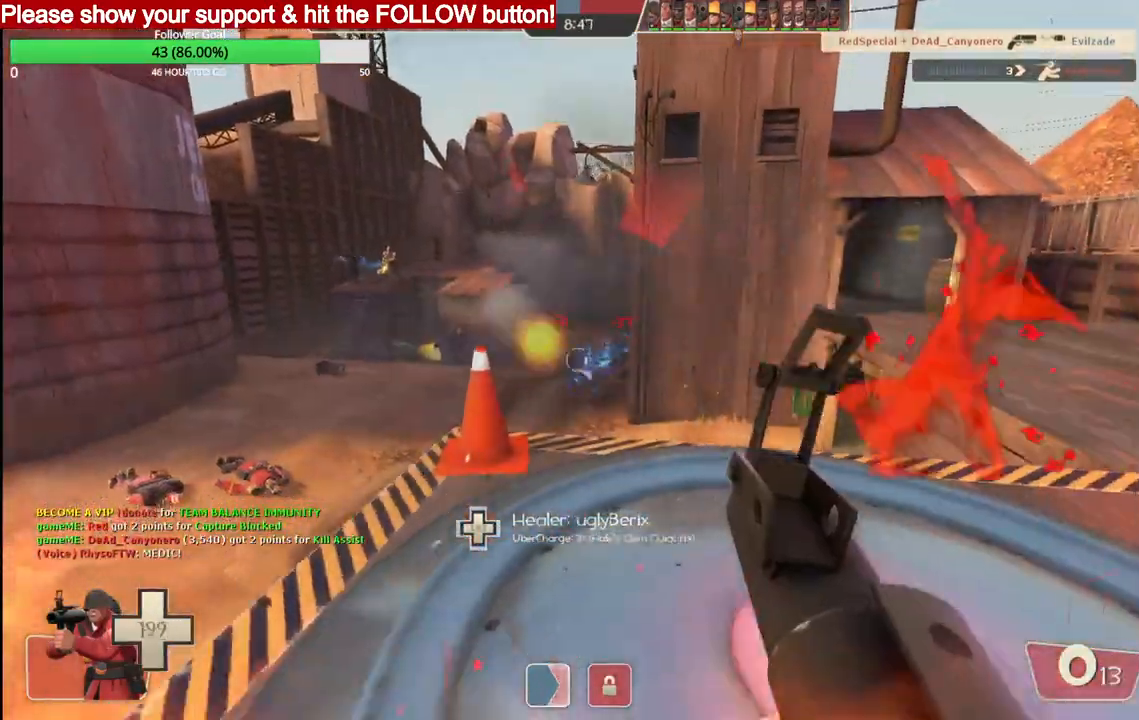
{"buttons": [], "left_stick": "down", "right_stick": "center", "events": [[150, "left_stick", "up"], [300, "left_stick", "up-left"], [367, "R2", "up"], [483, "left_stick", "down"]]}
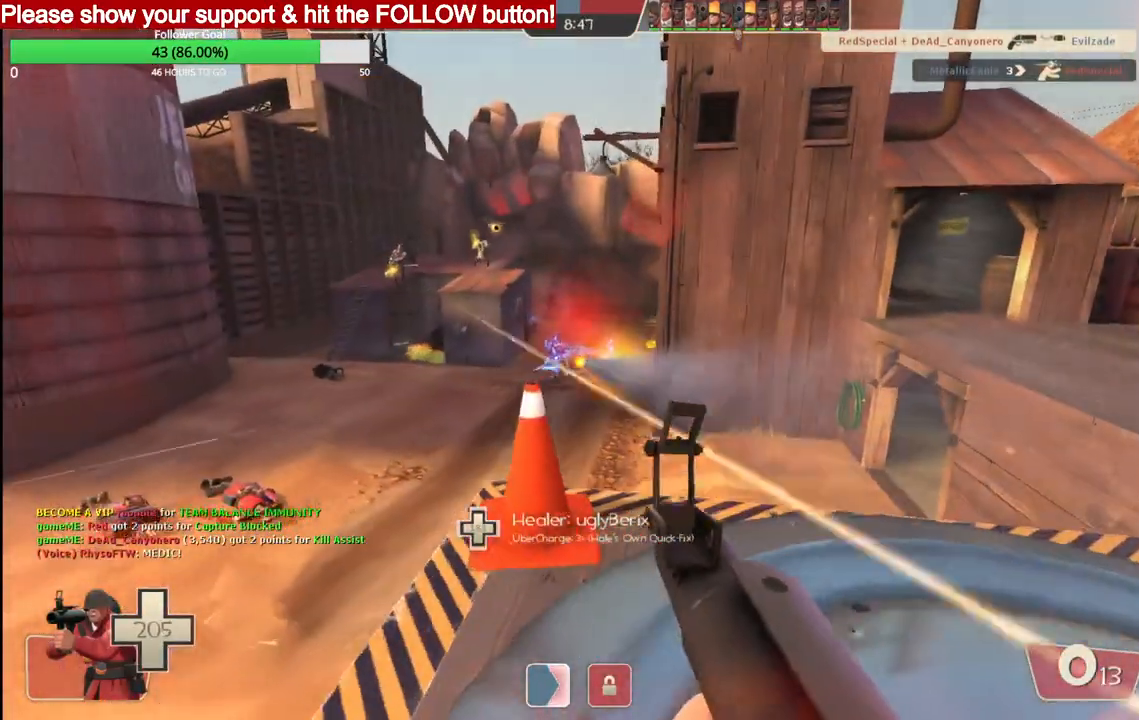
{"buttons": [], "left_stick": "right", "right_stick": "center", "events": [[67, "left_stick", "down-right"], [317, "left_stick", "right"]]}
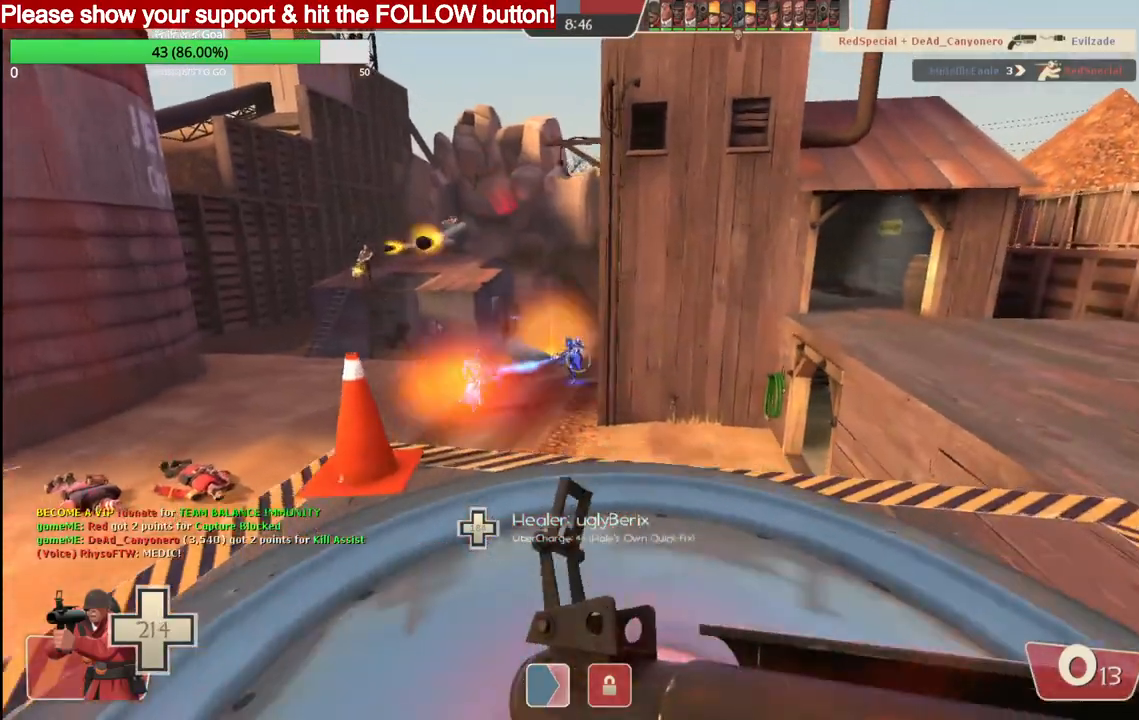
{"buttons": ["R2"], "left_stick": "down-left", "right_stick": "center", "events": [[233, "left_stick", "down-right"], [383, "R2", "down"], [383, "left_stick", "down-left"]]}
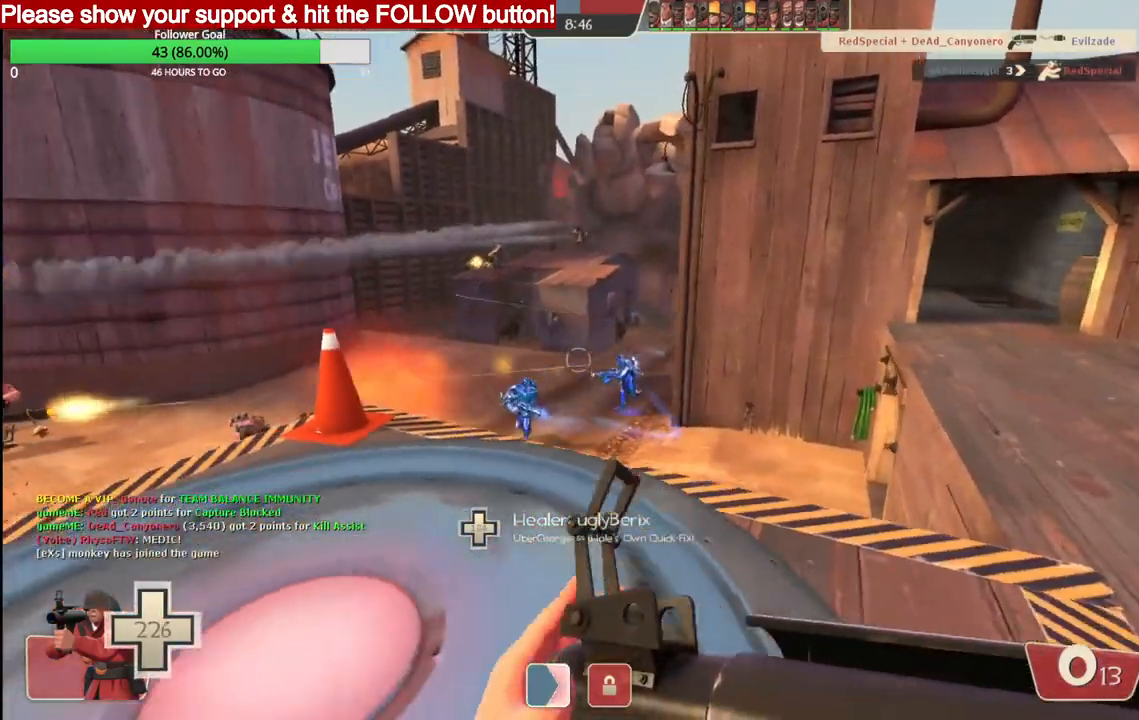
{"buttons": ["SQUARE"], "left_stick": "down-right", "right_stick": "center", "events": [[33, "left_stick", "up-left"], [250, "left_stick", "up-right"], [300, "left_stick", "right"], [367, "R2", "up"], [500, "SQUARE", "down"], [500, "left_stick", "down-right"]]}
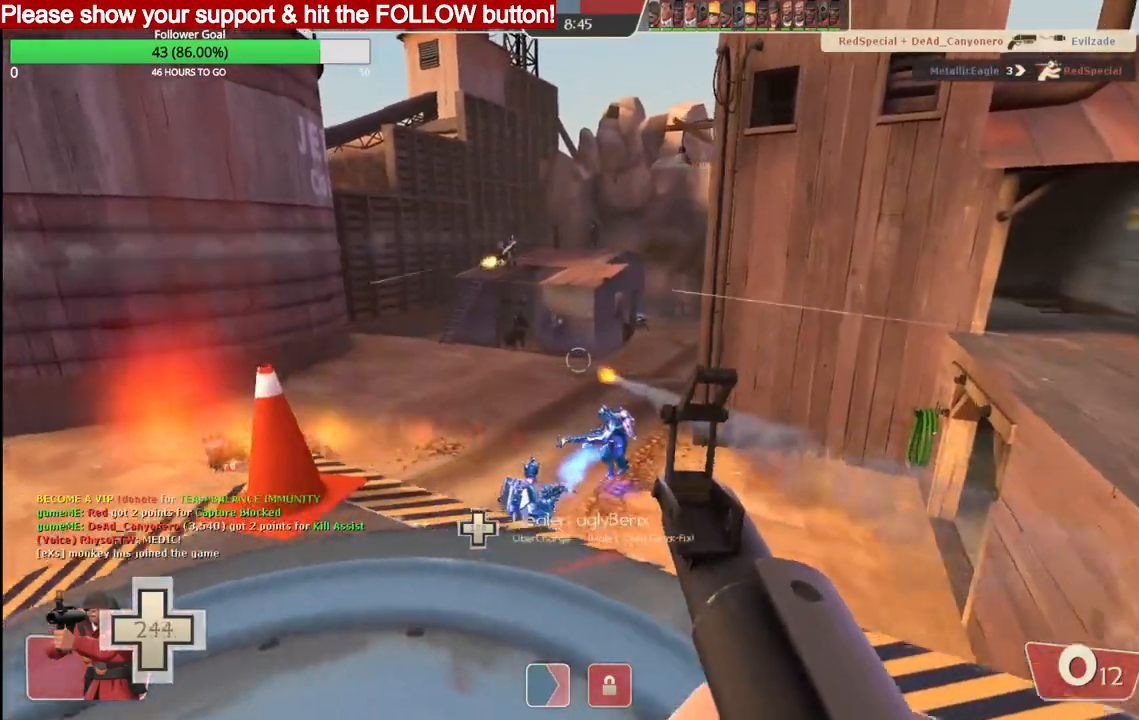
{"buttons": [], "left_stick": "left", "right_stick": "center", "events": [[67, "SQUARE", "up"], [133, "SQUARE", "down"], [233, "SQUARE", "up"], [267, "left_stick", "down-left"], [333, "left_stick", "left"]]}
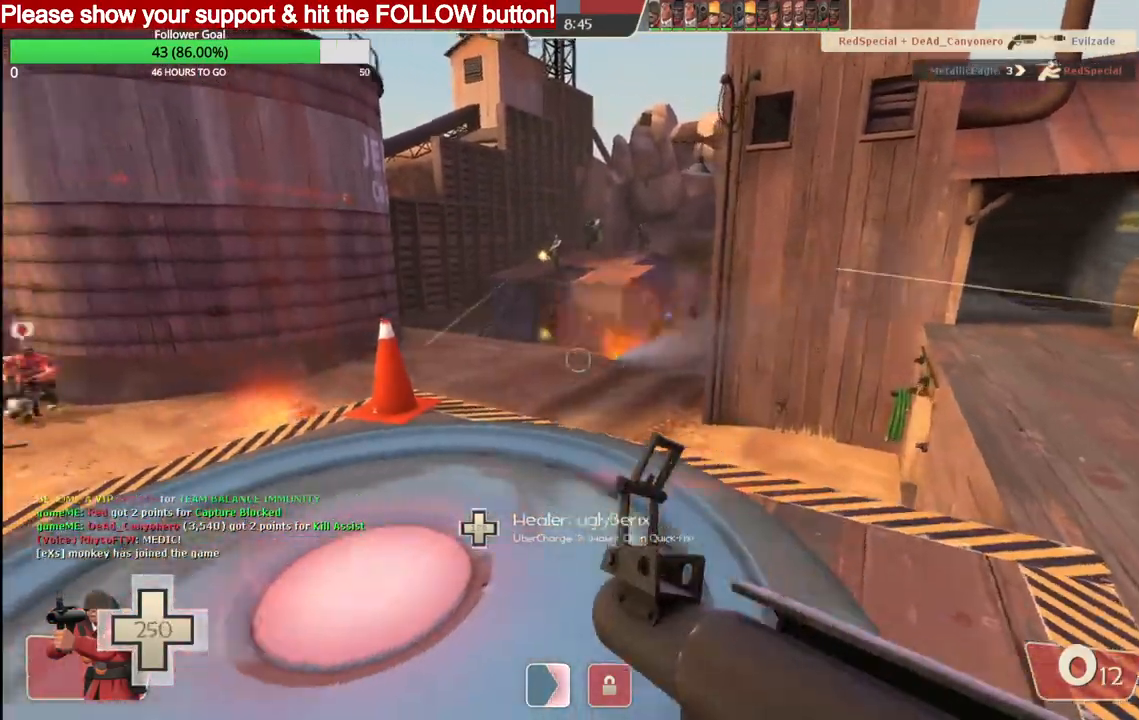
{"buttons": [], "left_stick": "up-left", "right_stick": "center", "events": [[167, "left_stick", "up-left"]]}
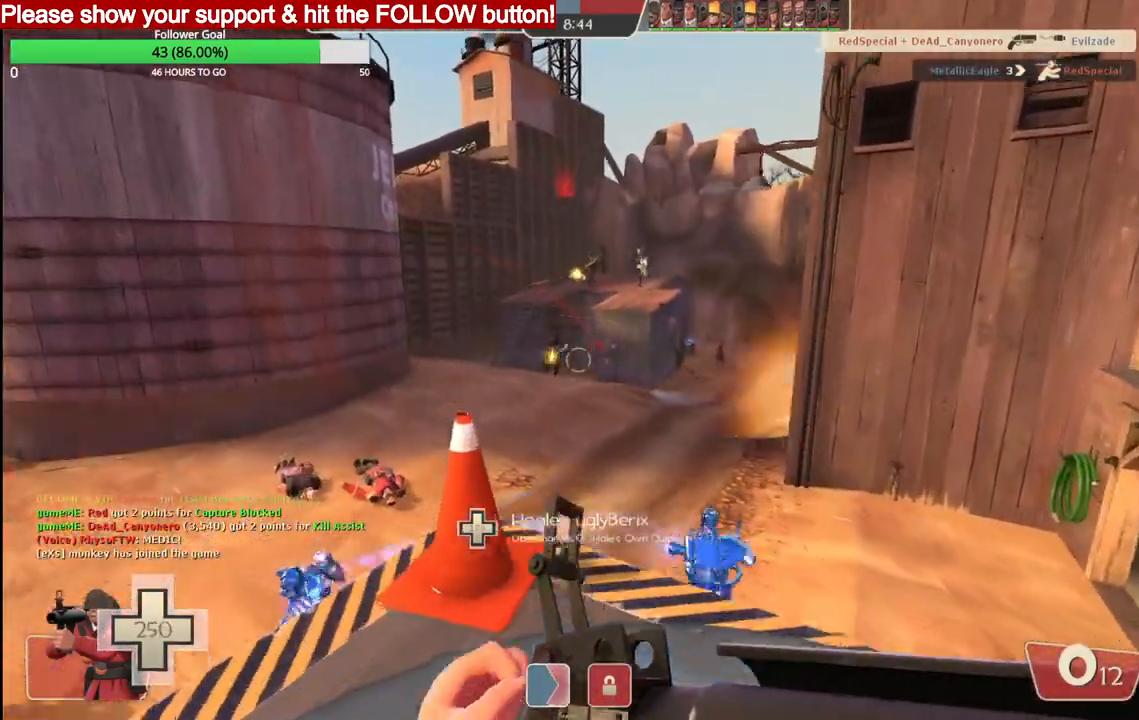
{"buttons": [], "left_stick": "down", "right_stick": "center", "events": [[67, "R2", "down"], [100, "left_stick", "down"], [467, "R2", "up"]]}
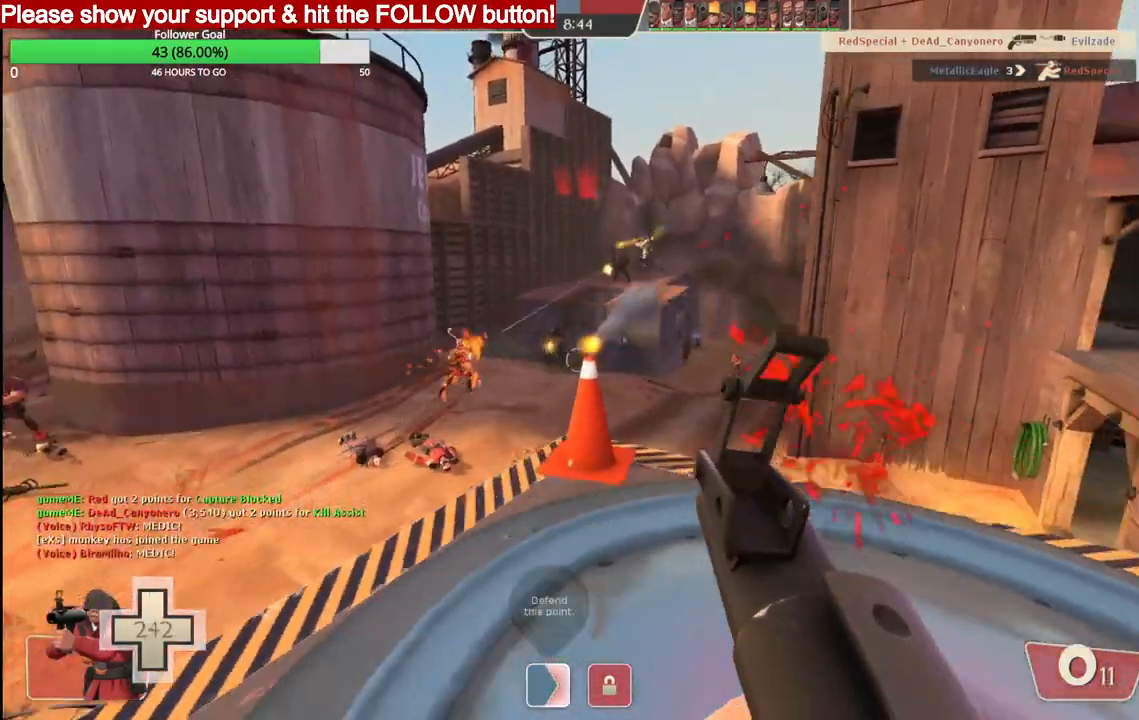
{"buttons": ["SQUARE"], "left_stick": "left", "right_stick": "center", "events": [[33, "left_stick", "right"], [317, "SQUARE", "down"], [350, "left_stick", "down-left"], [383, "SQUARE", "up"], [450, "SQUARE", "down"], [483, "left_stick", "left"]]}
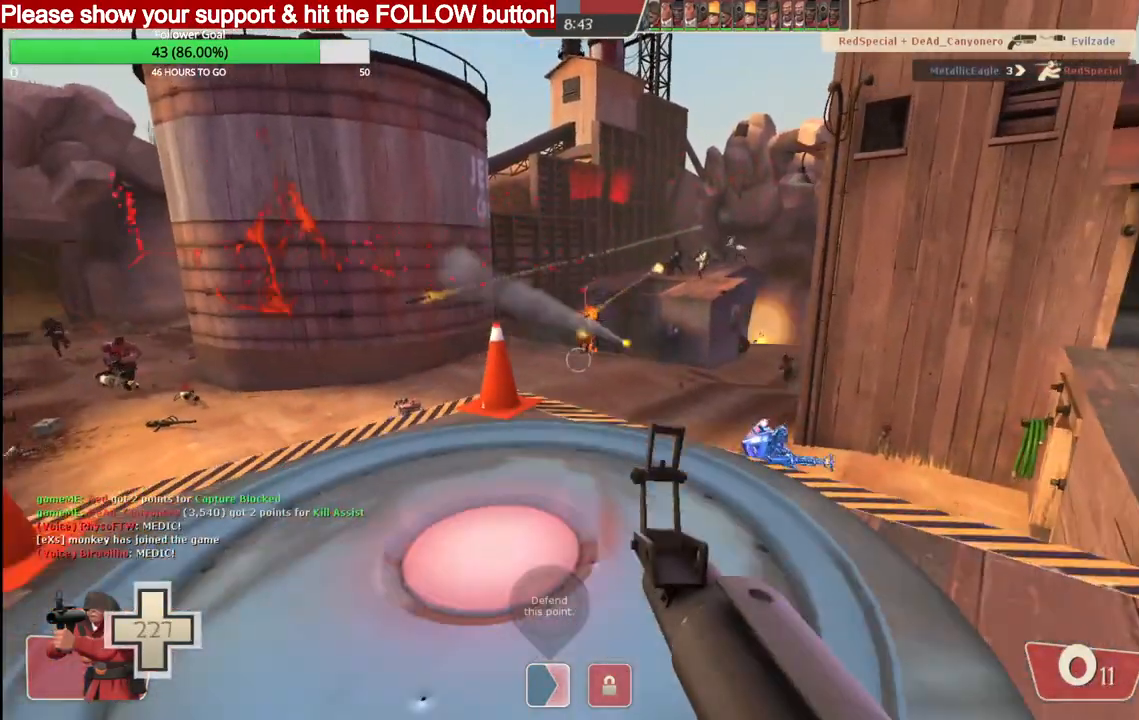
{"buttons": ["R2"], "left_stick": "up", "right_stick": "center", "events": [[33, "SQUARE", "up"], [83, "left_stick", "up-left"], [367, "R2", "down"], [433, "left_stick", "up"]]}
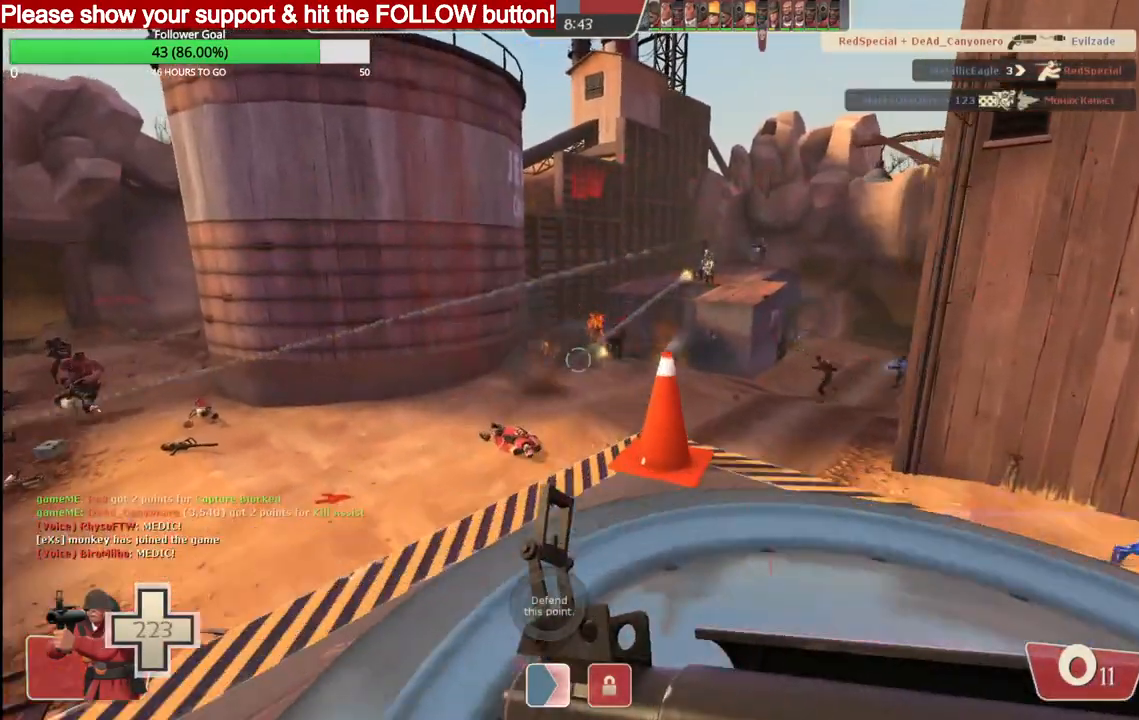
{"buttons": ["R2"], "left_stick": "down-left", "right_stick": "center", "events": [[50, "left_stick", "up-right"], [300, "left_stick", "down-right"], [400, "left_stick", "down-left"]]}
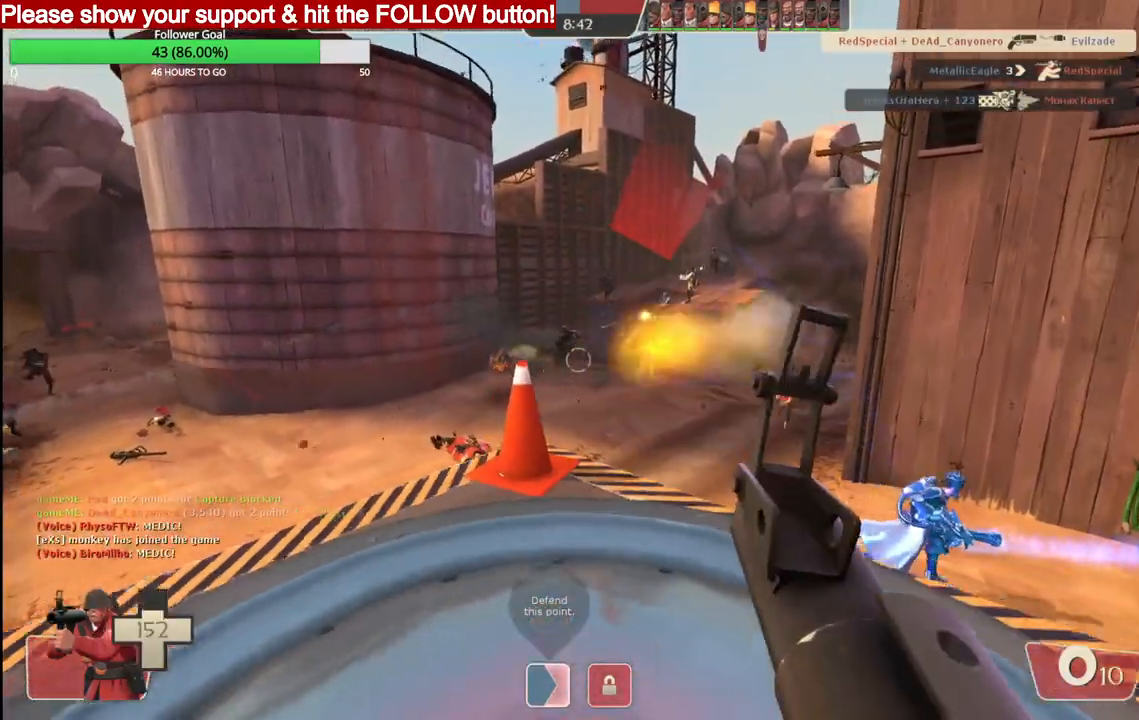
{"buttons": ["SQUARE"], "left_stick": "up", "right_stick": "center", "events": [[183, "left_stick", "left"], [233, "R2", "up"], [283, "left_stick", "up-left"], [300, "SQUARE", "down"], [383, "SQUARE", "up"], [467, "SQUARE", "down"], [500, "left_stick", "up"]]}
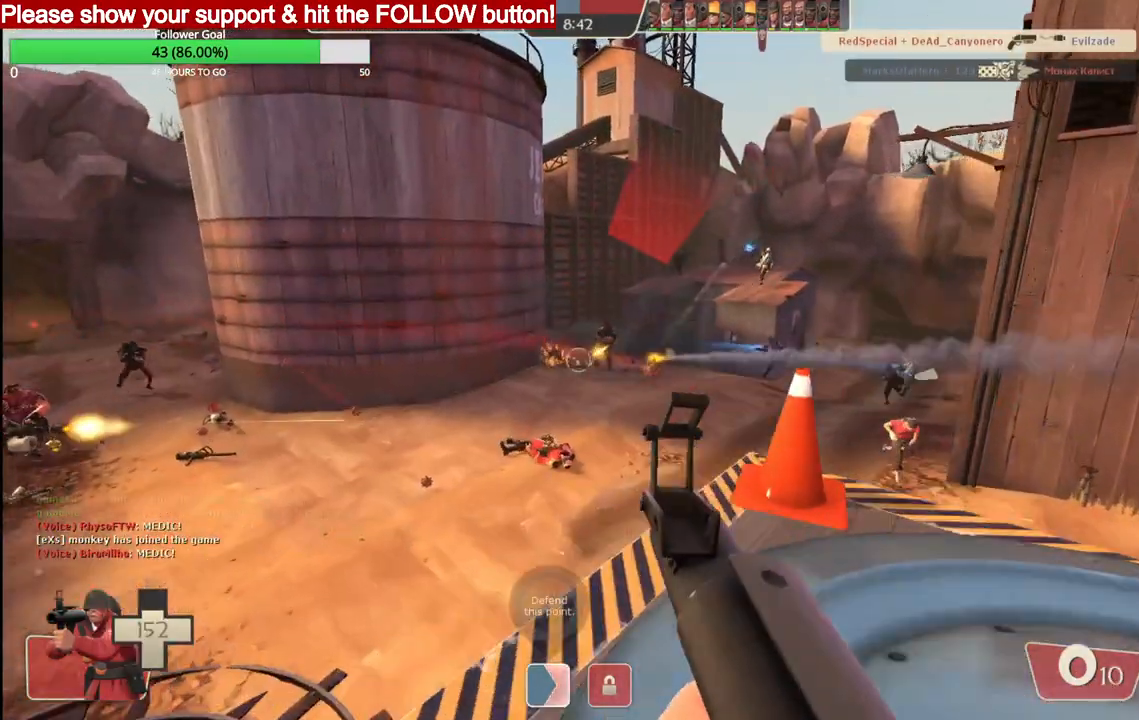
{"buttons": [], "left_stick": "down", "right_stick": "center", "events": [[33, "SQUARE", "up"], [100, "SQUARE", "down"], [100, "left_stick", "right"], [183, "SQUARE", "up"], [200, "left_stick", "down"]]}
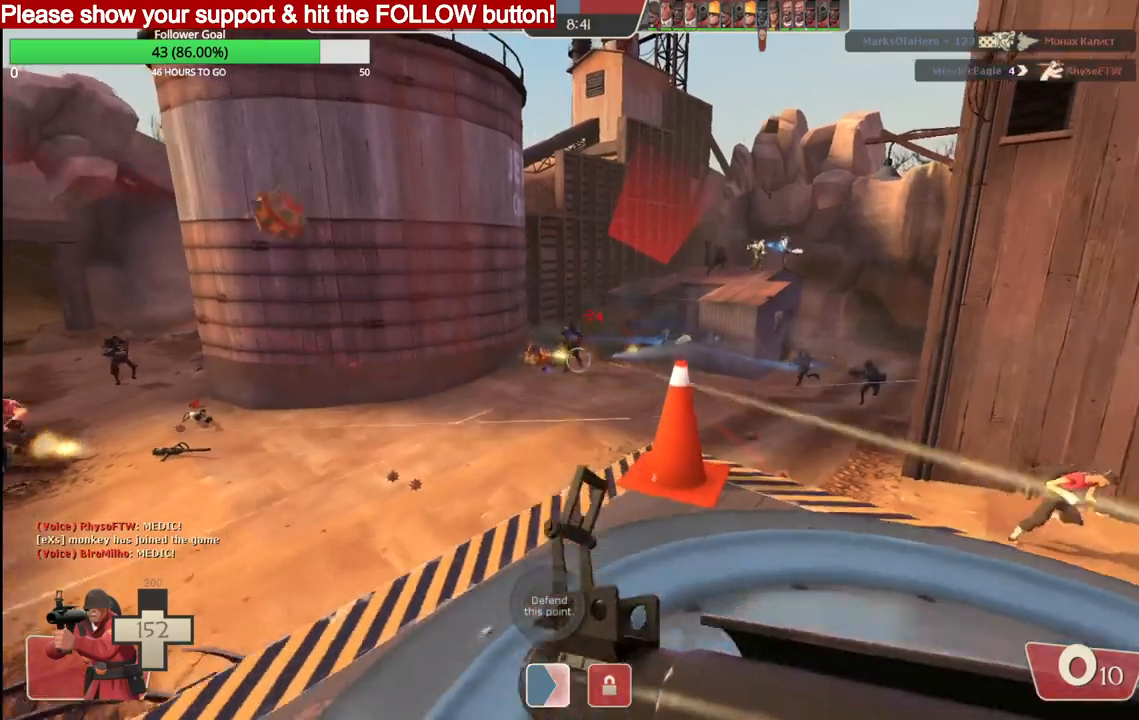
{"buttons": ["R2"], "left_stick": "up", "right_stick": "center", "events": [[133, "R2", "down"], [200, "left_stick", "up"]]}
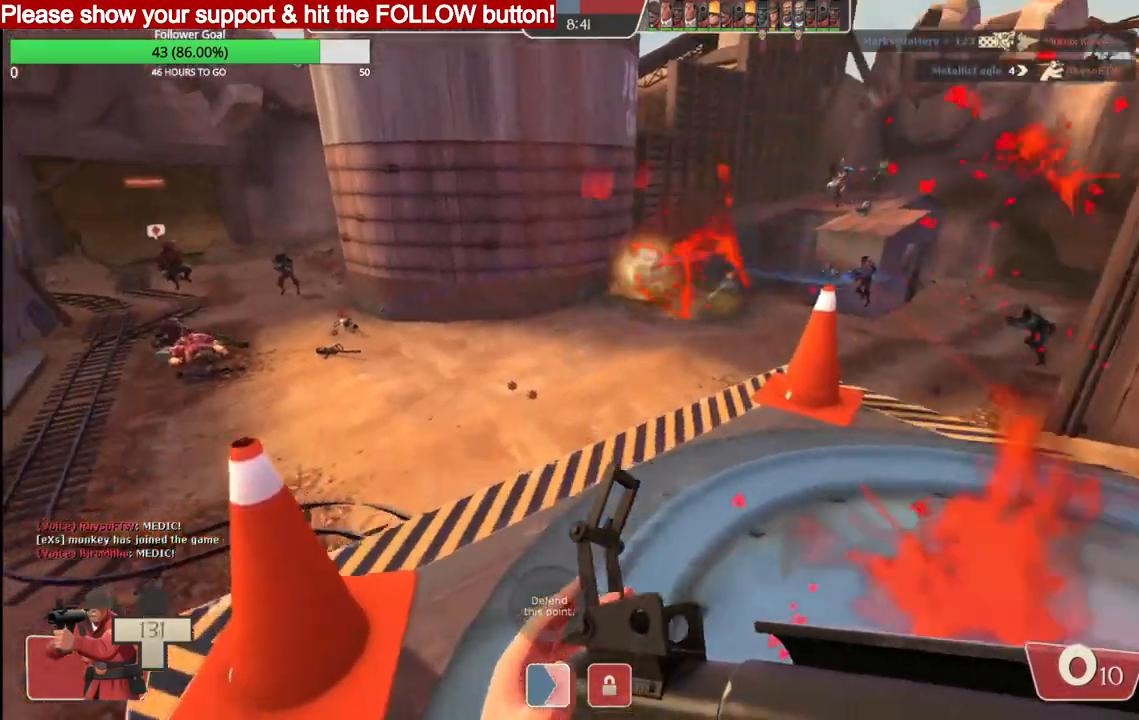
{"buttons": [], "left_stick": "down-right", "right_stick": "center", "events": [[100, "left_stick", "right"], [300, "R2", "up"], [317, "left_stick", "down-right"], [433, "SQUARE", "down"], [500, "SQUARE", "up"]]}
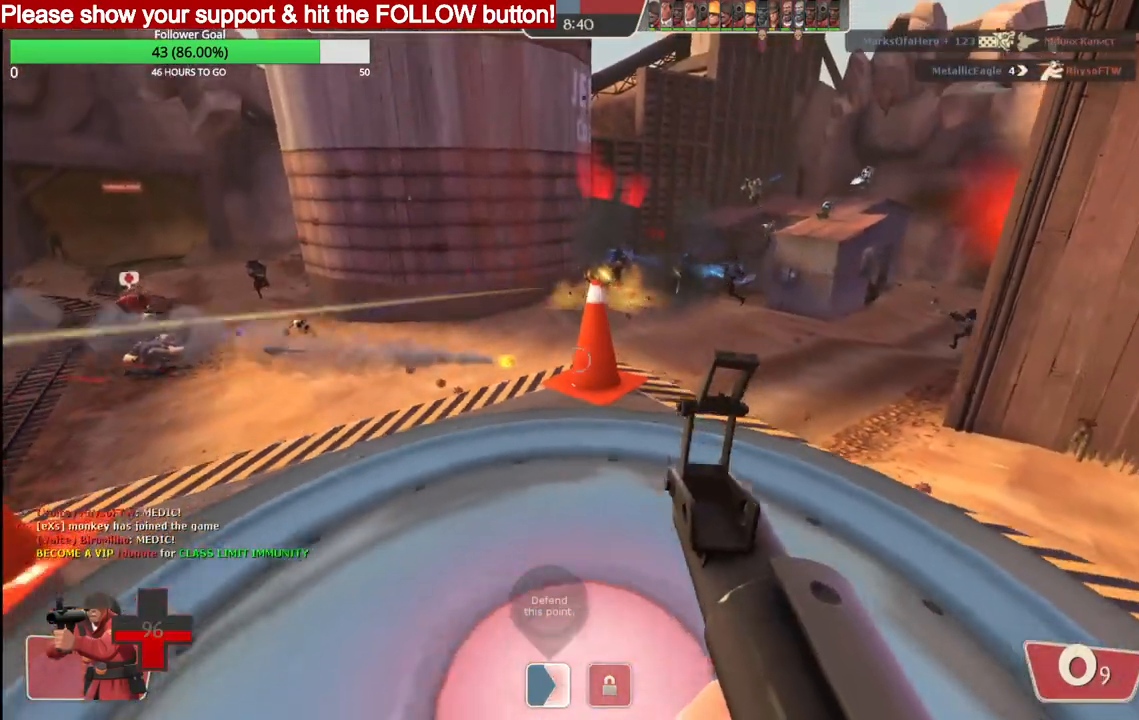
{"buttons": [], "left_stick": "up", "right_stick": "center", "events": [[33, "left_stick", "down"], [83, "SQUARE", "down"], [167, "SQUARE", "up"], [217, "SQUARE", "down"], [233, "left_stick", "up"], [317, "SQUARE", "up"]]}
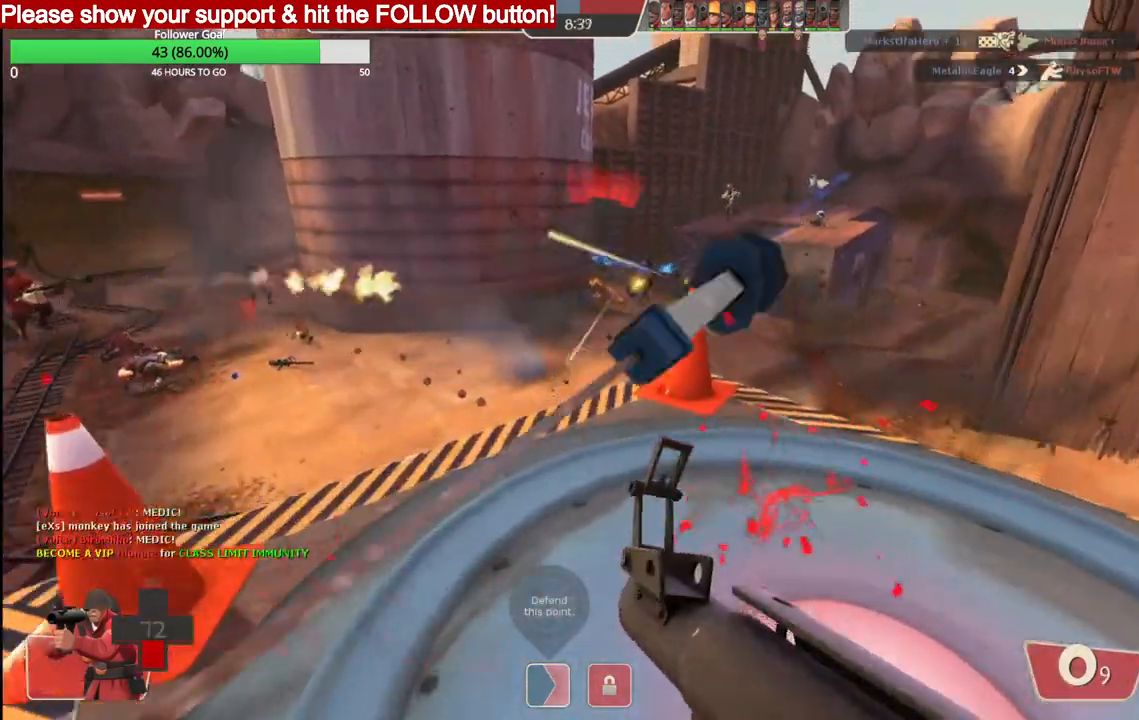
{"buttons": ["R2"], "left_stick": "right", "right_stick": "center", "events": [[200, "R2", "down"], [267, "left_stick", "right"]]}
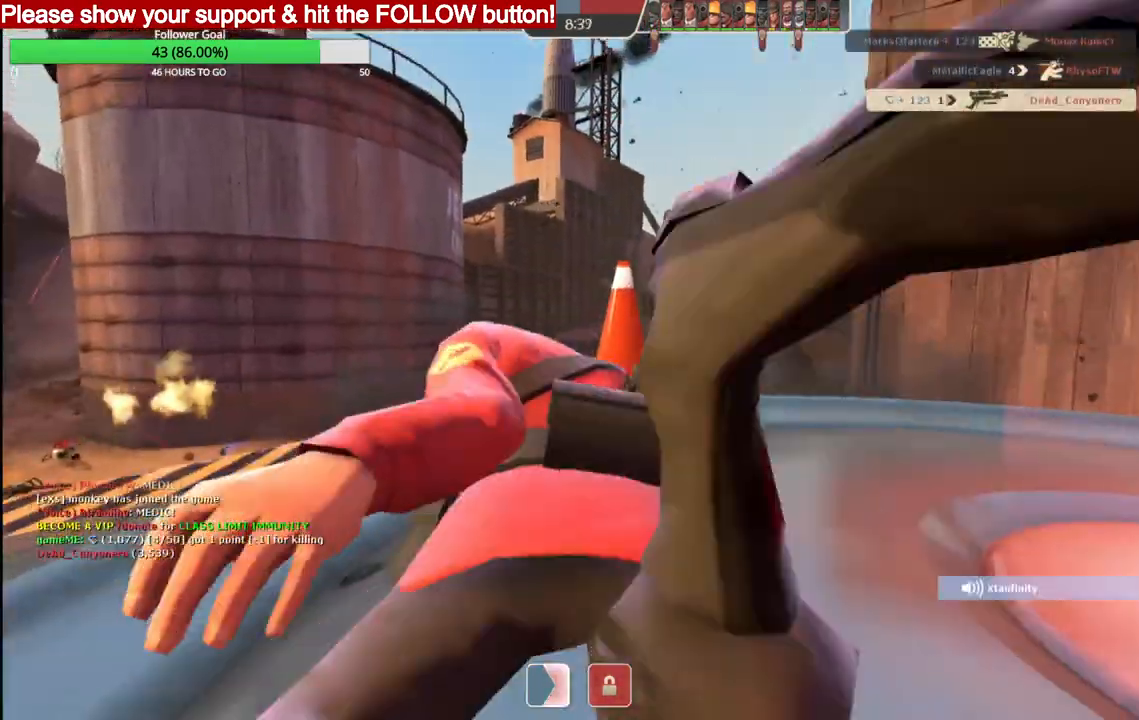
{"buttons": [], "left_stick": "down", "right_stick": "center", "events": [[50, "left_stick", "down"], [217, "R2", "up"]]}
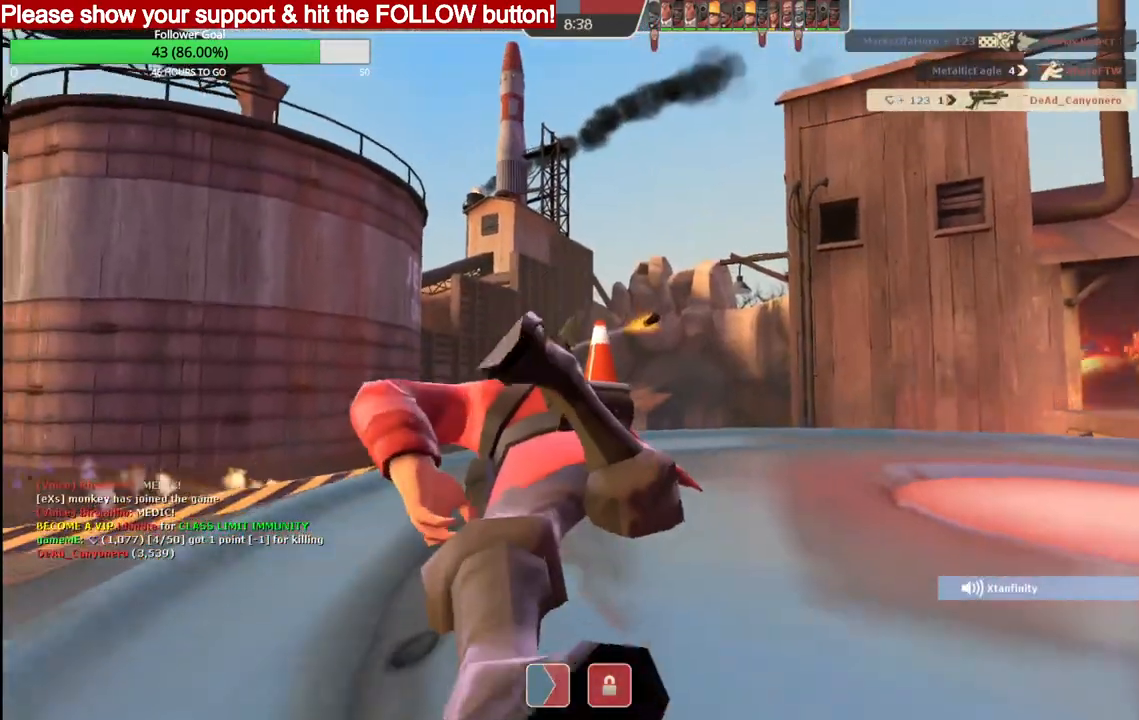
{"buttons": [], "left_stick": "down", "right_stick": "center", "events": []}
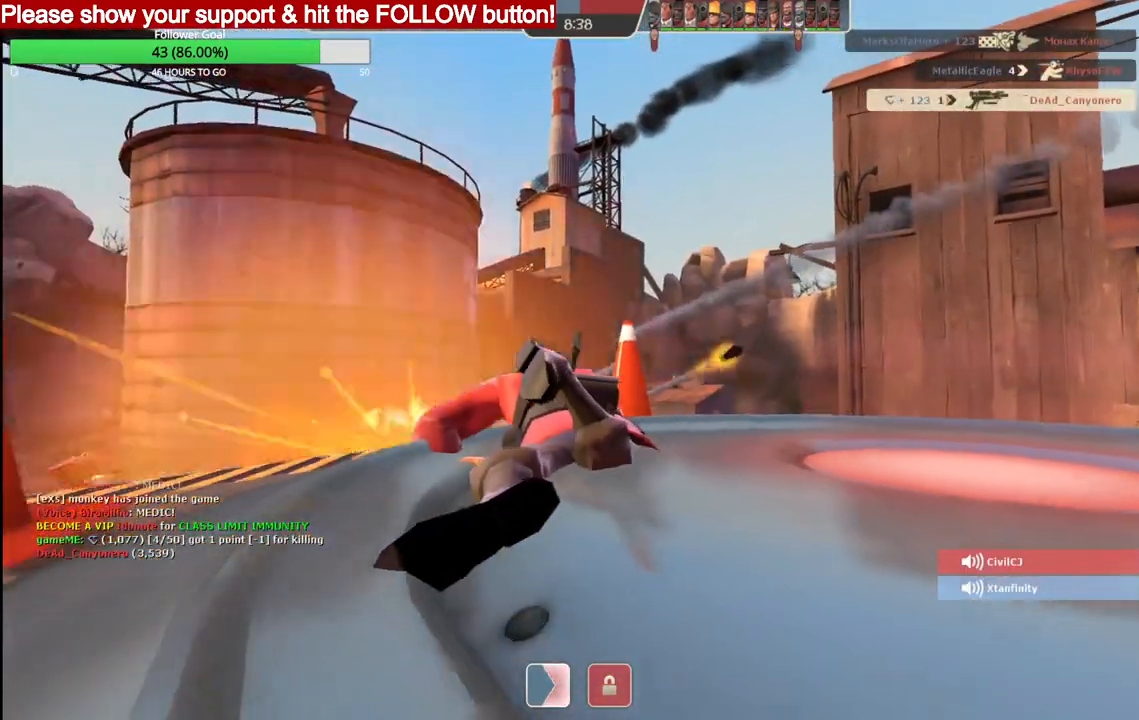
{"buttons": [], "left_stick": "down", "right_stick": "center", "events": []}
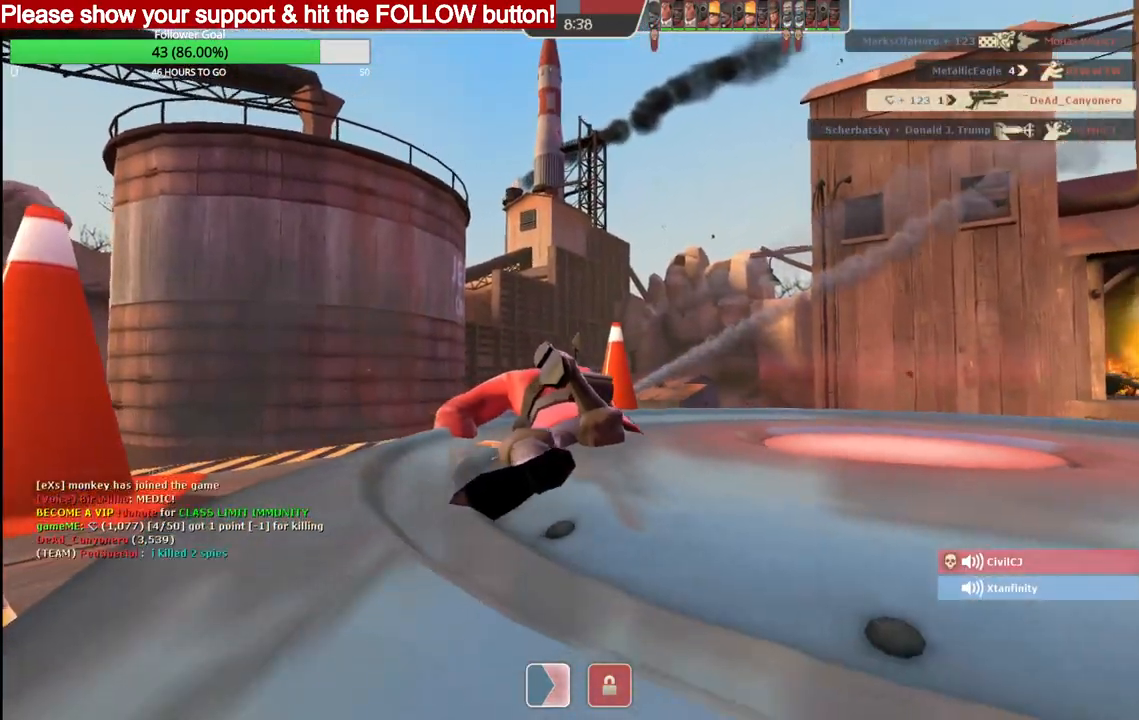
{"buttons": [], "left_stick": "center", "right_stick": "center", "events": [[67, "left_stick", "center"]]}
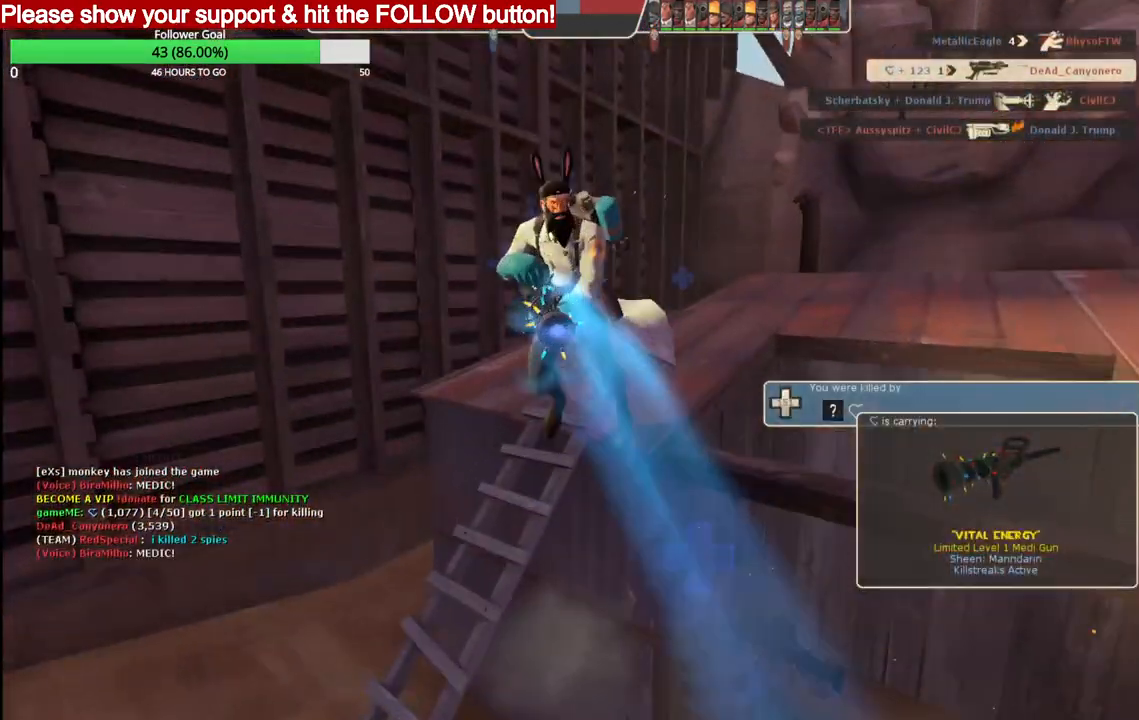
{"buttons": [], "left_stick": "center", "right_stick": "center", "events": []}
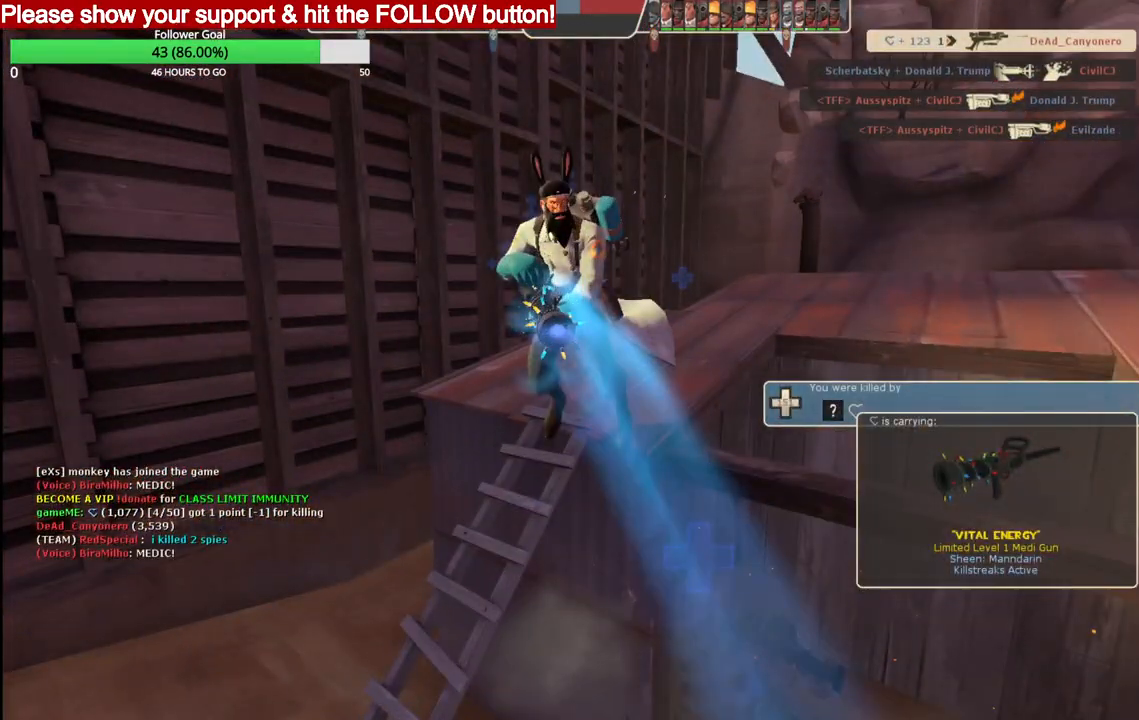
{"buttons": [], "left_stick": "center", "right_stick": "center", "events": []}
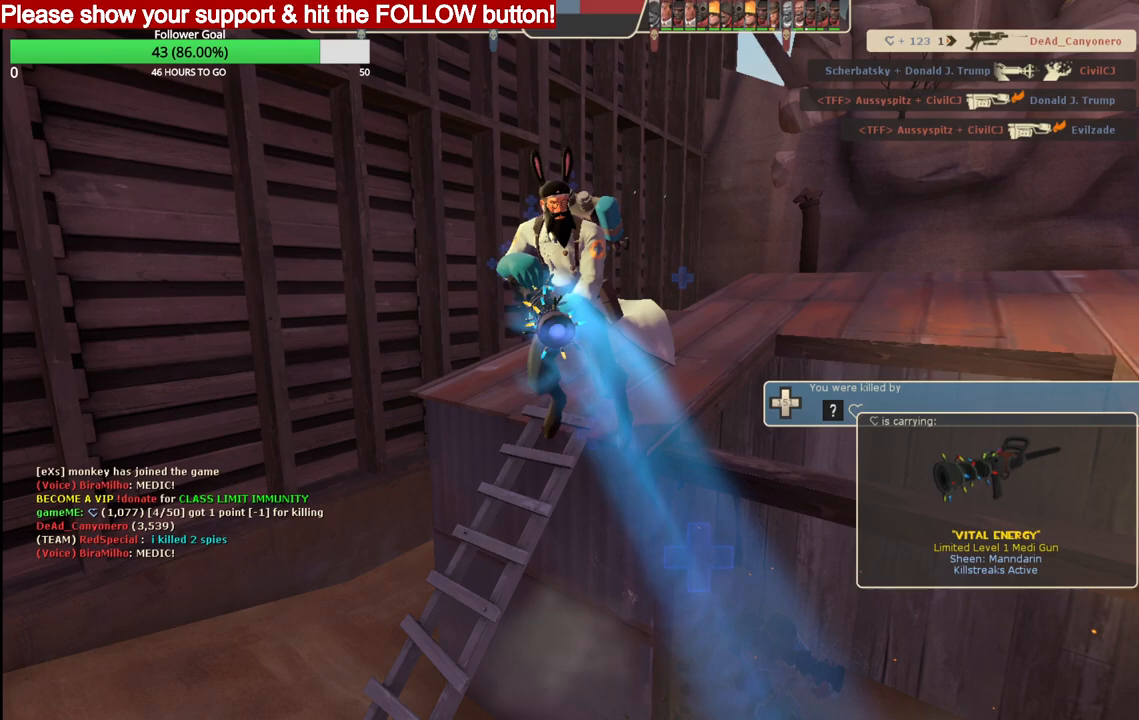
{"buttons": [], "left_stick": "center", "right_stick": "center", "events": []}
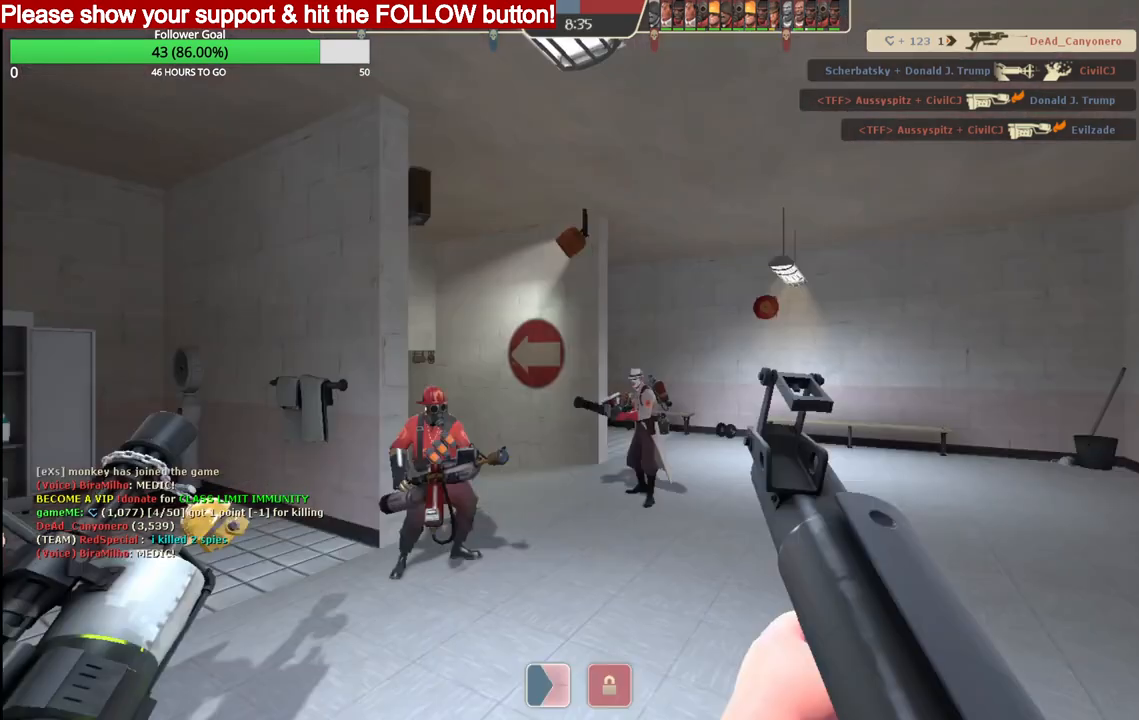
{"buttons": [], "left_stick": "center", "right_stick": "center", "events": []}
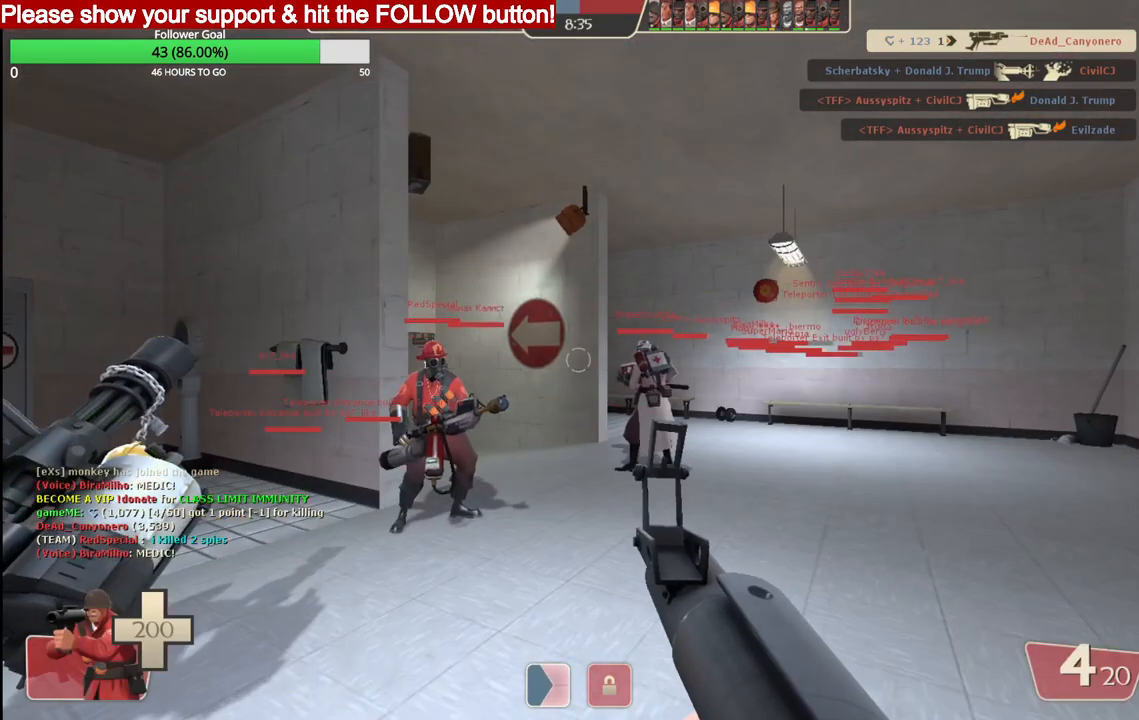
{"buttons": [], "left_stick": "up", "right_stick": "center", "events": [[33, "left_stick", "up"], [183, "SQUARE", "down"], [300, "SQUARE", "up"], [383, "SQUARE", "down"], [467, "SQUARE", "up"]]}
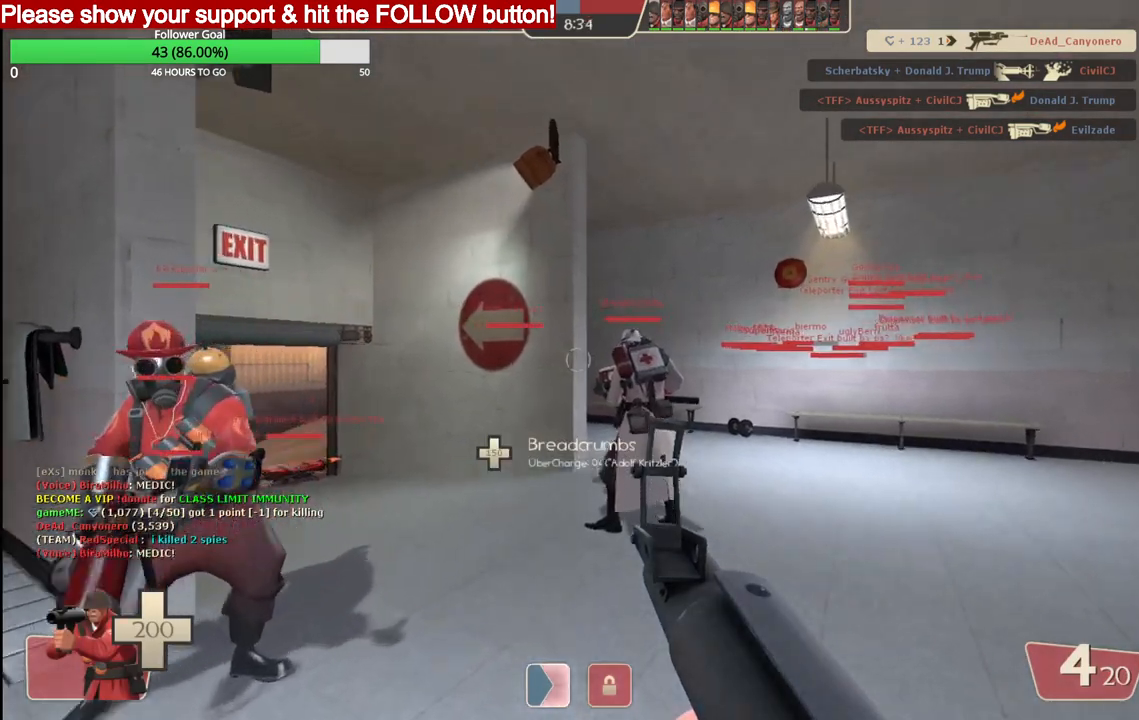
{"buttons": [], "left_stick": "up", "right_stick": "center", "events": [[233, "right_stick", "left"], [400, "SQUARE", "down"], [400, "right_stick", "center"], [483, "SQUARE", "up"]]}
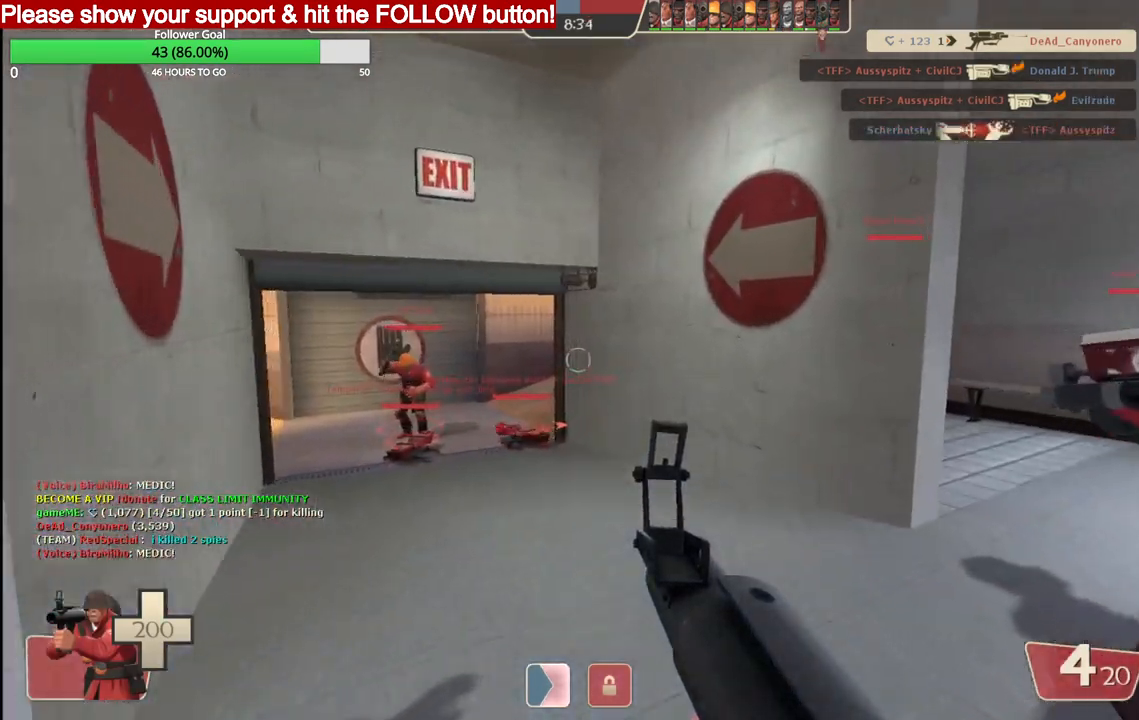
{"buttons": ["SQUARE"], "left_stick": "up", "right_stick": "center", "events": [[117, "R3", "down"], [183, "R3", "up"], [450, "SQUARE", "down"]]}